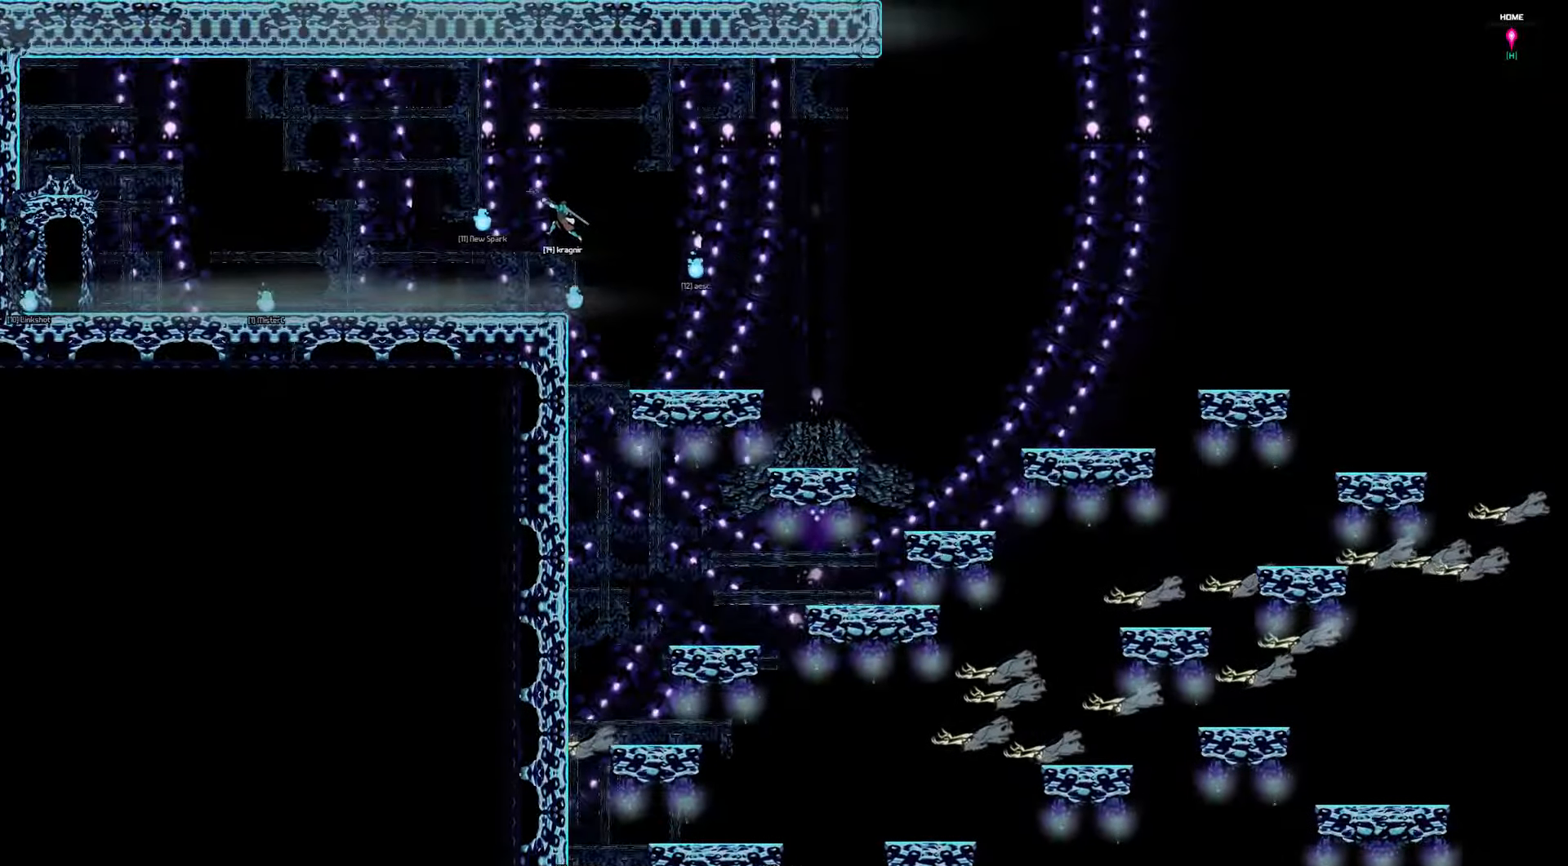
Gameplay with keyboard; each line is a JSON object with the keys held at the frame after it. "events" lists presses ("down") and releases ("up") of "a", "d", "down", "left", "right", "s", "shift", "space", "tab" and "up" between this image and that frame as [ms after this image, input, new state], when the widget could be followed in between. No other keys are recorded. Mouse input is not recorded.
{"keys": ["left"], "events": [[167, "up", "up"]]}
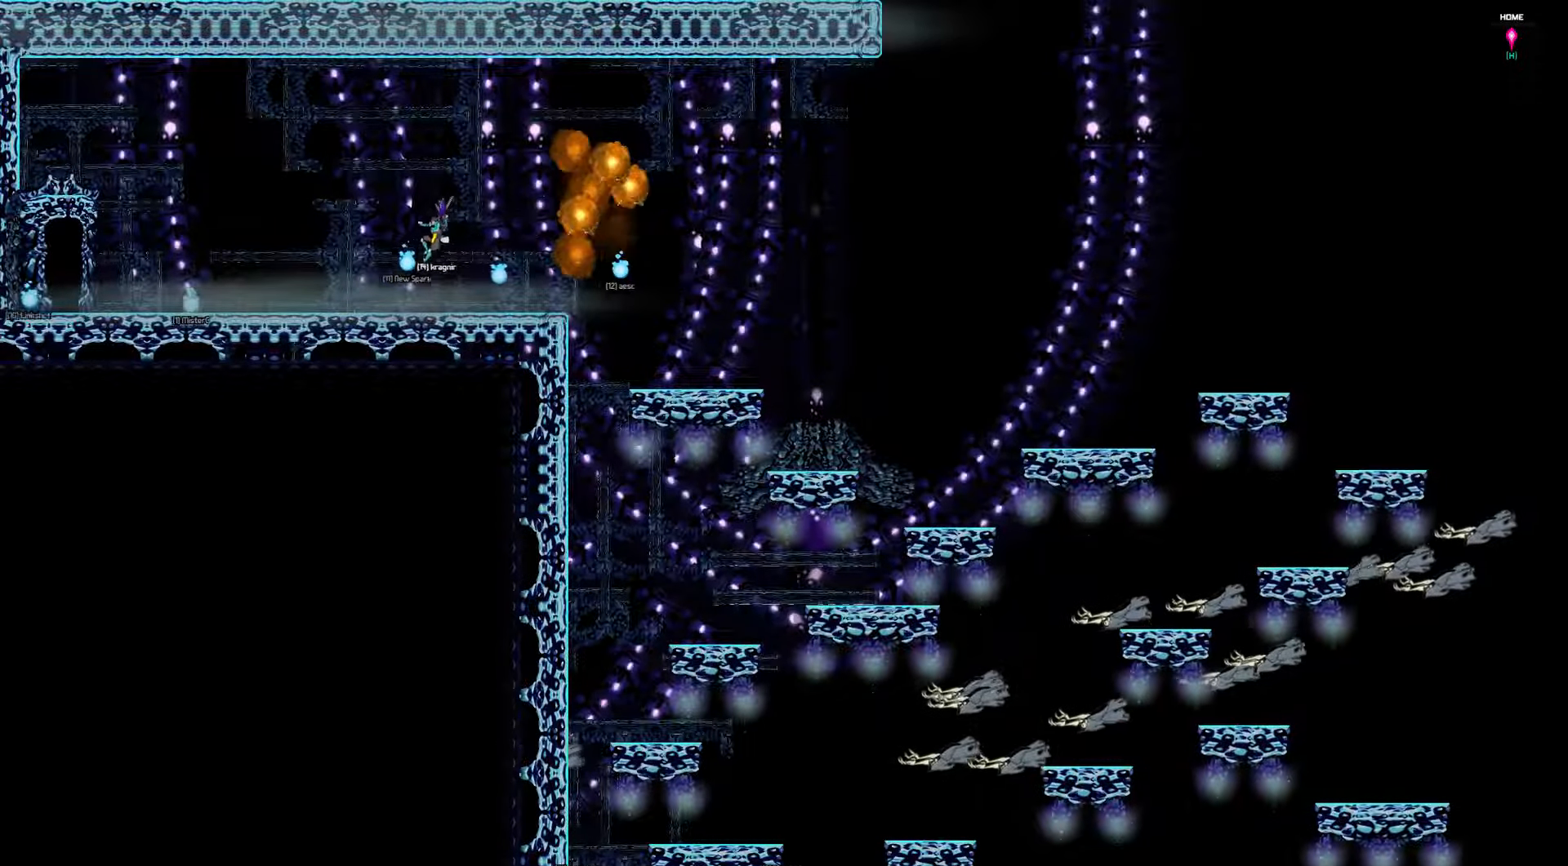
{"keys": ["left"], "events": []}
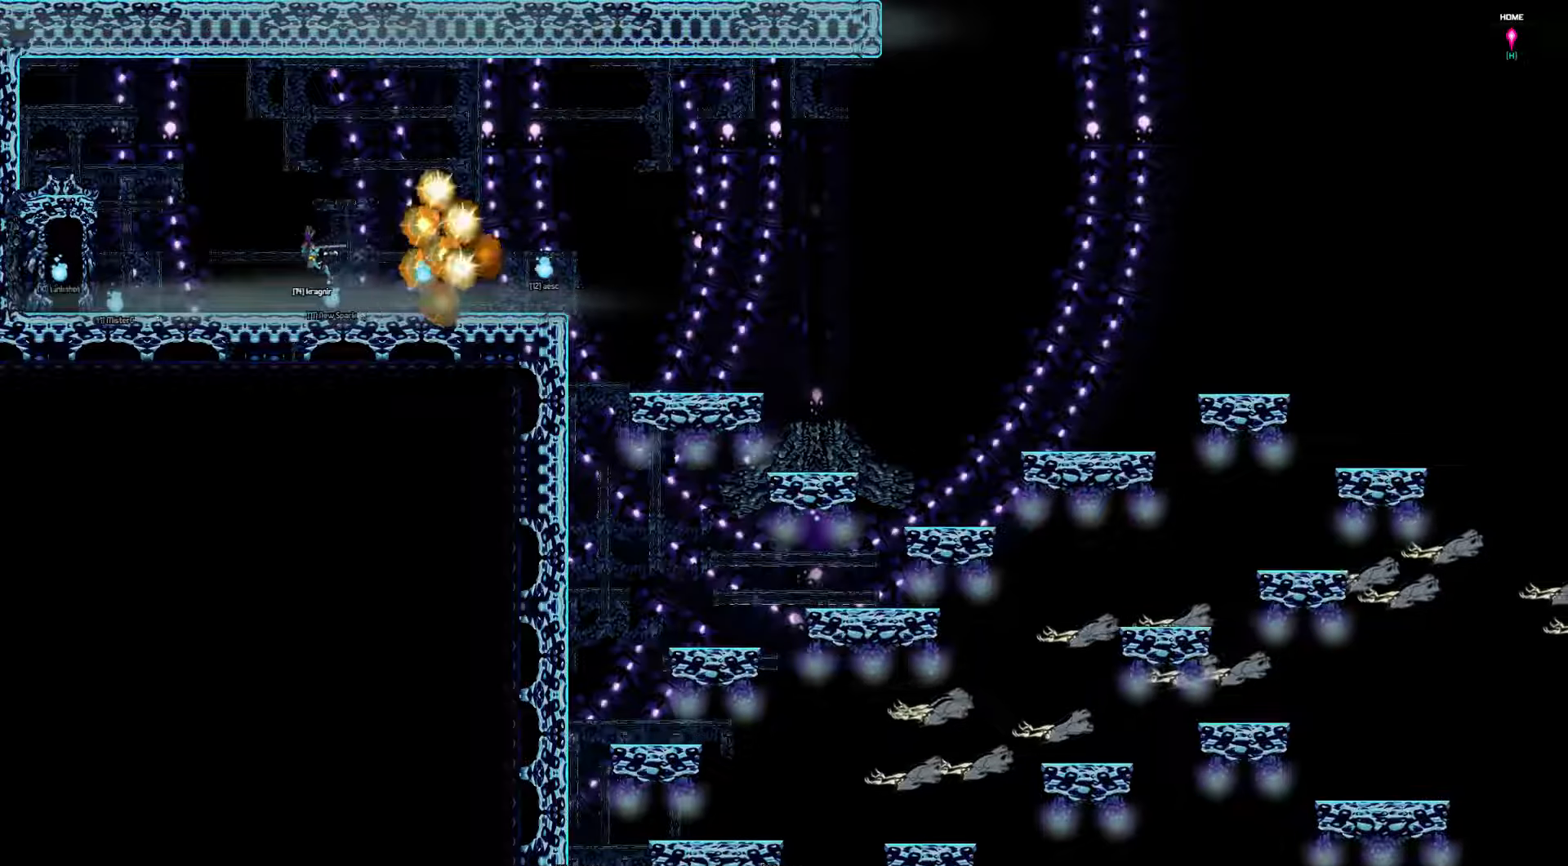
{"keys": ["left"], "events": []}
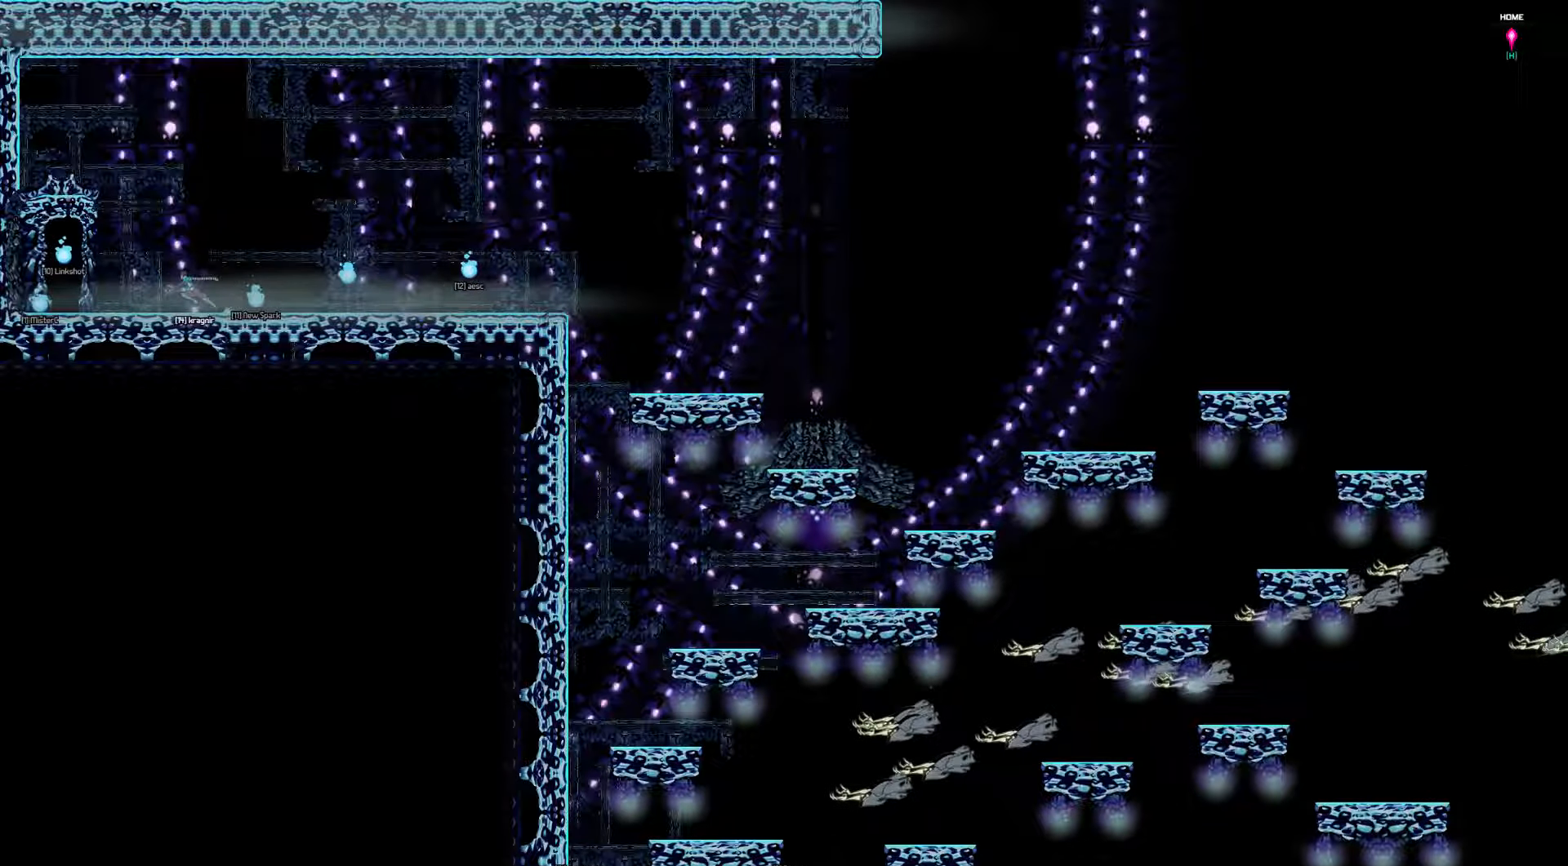
{"keys": ["left"], "events": []}
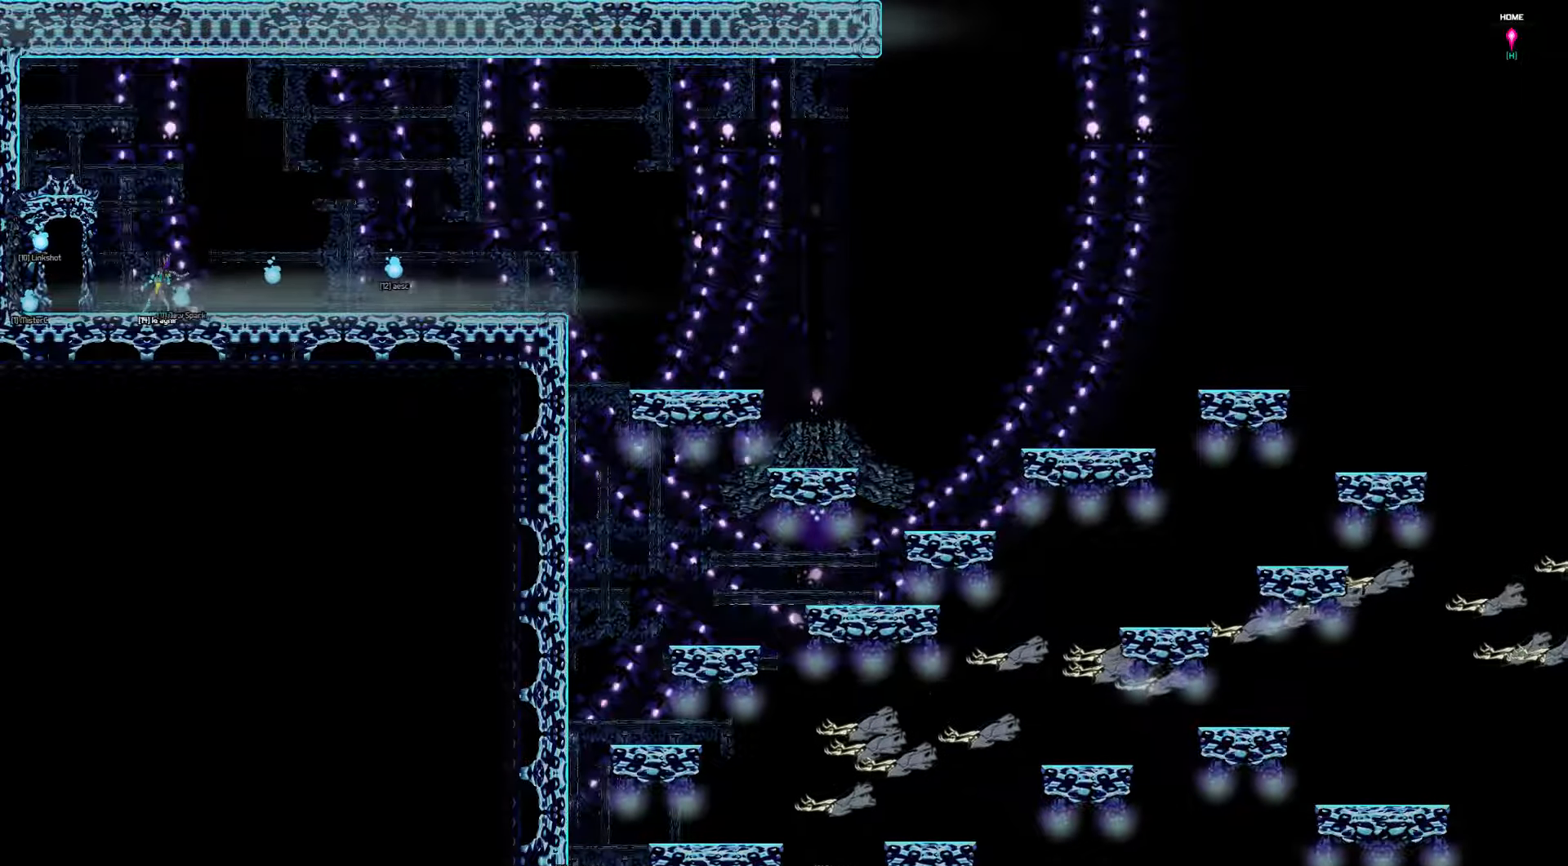
{"keys": ["left"], "events": []}
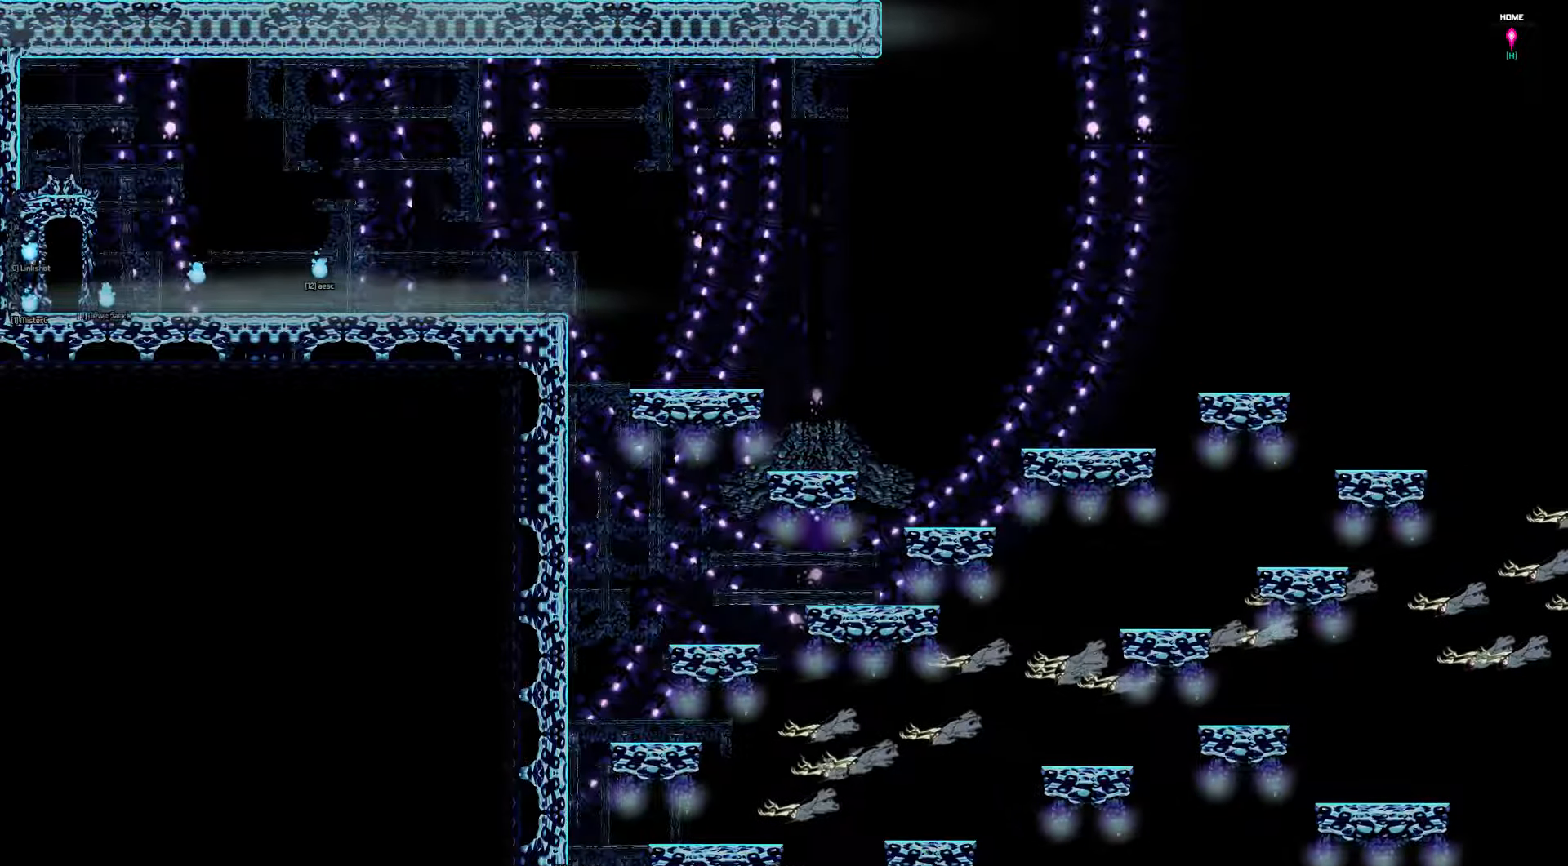
{"keys": ["left"], "events": []}
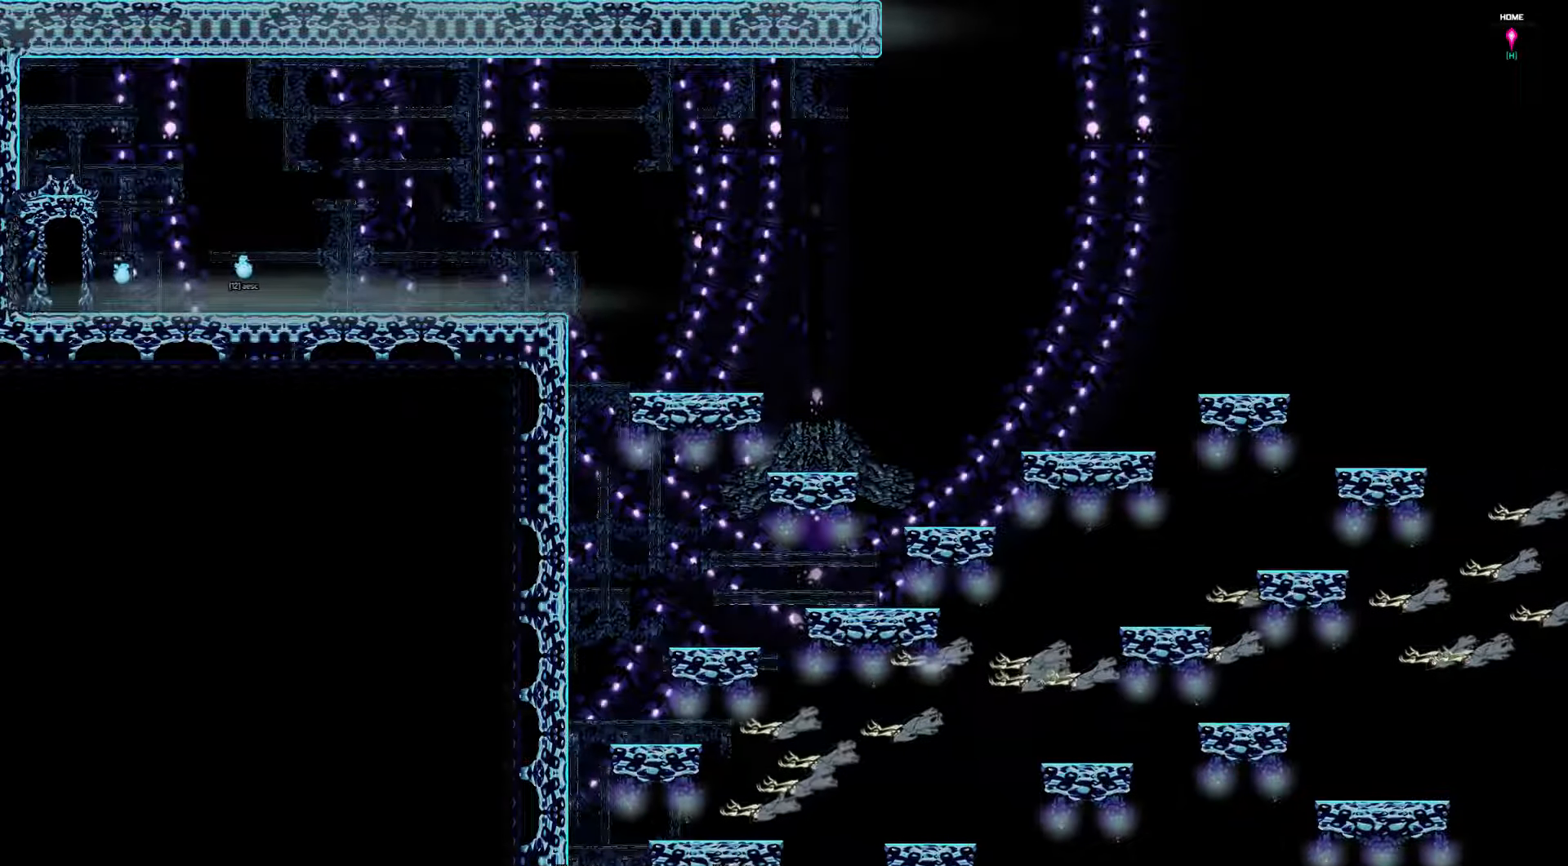
{"keys": ["left"], "events": []}
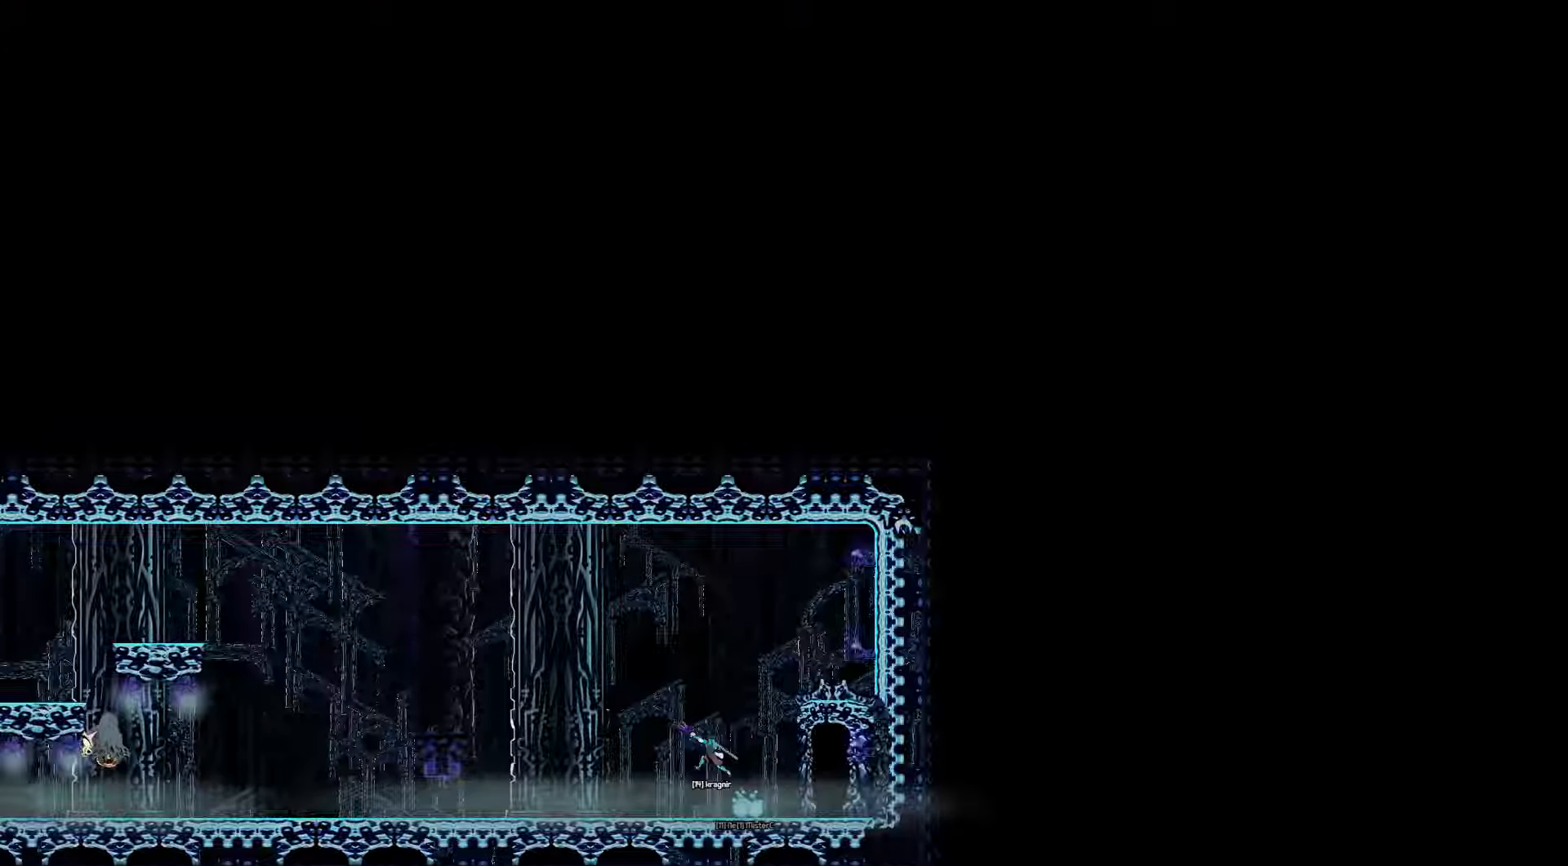
{"keys": ["left"], "events": []}
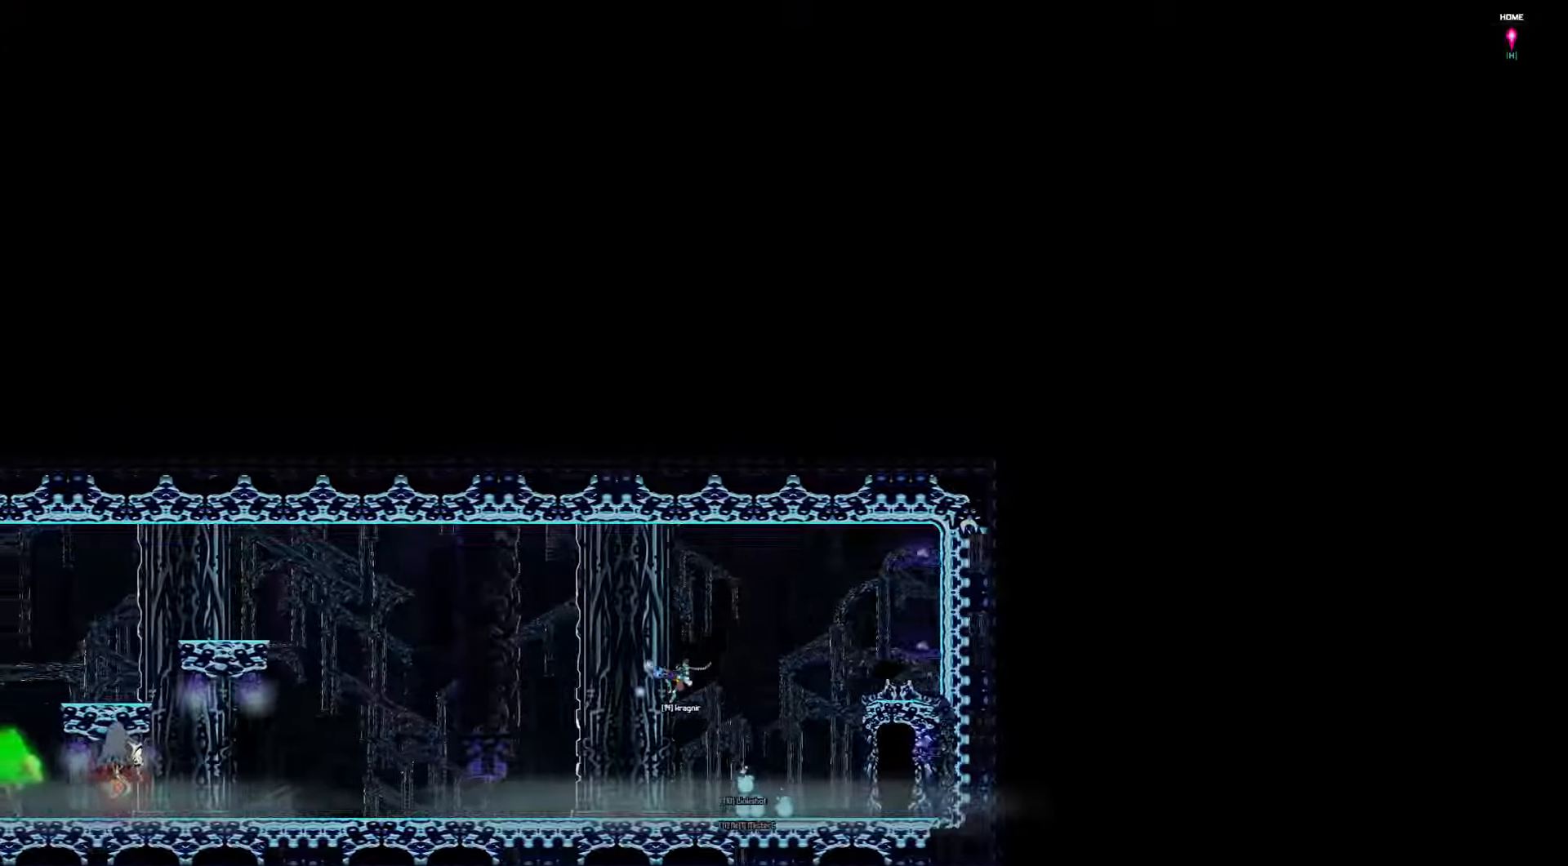
{"keys": ["left"], "events": []}
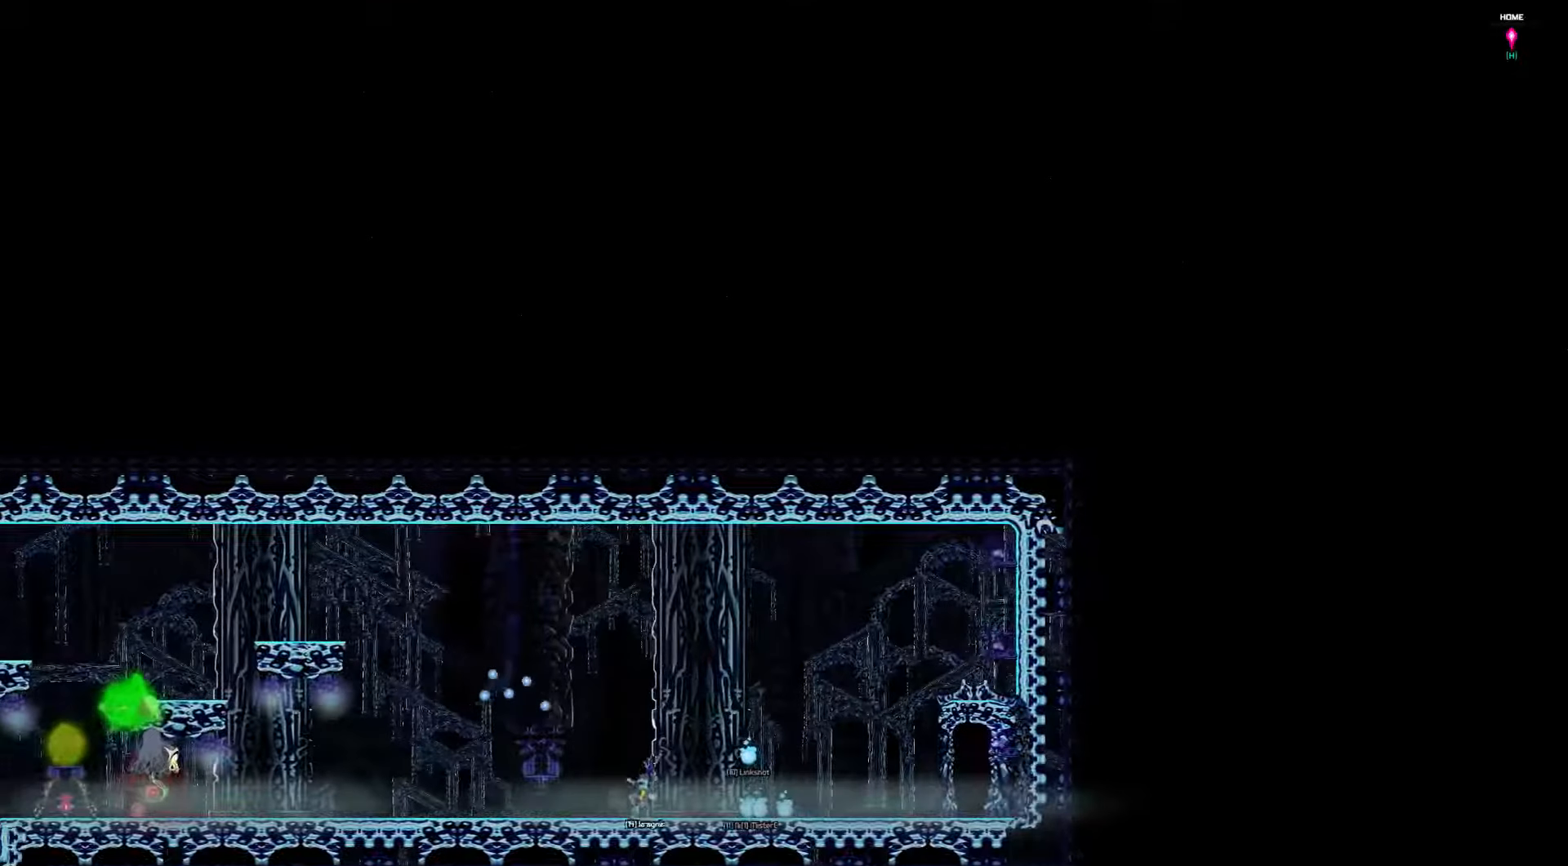
{"keys": ["left"], "events": []}
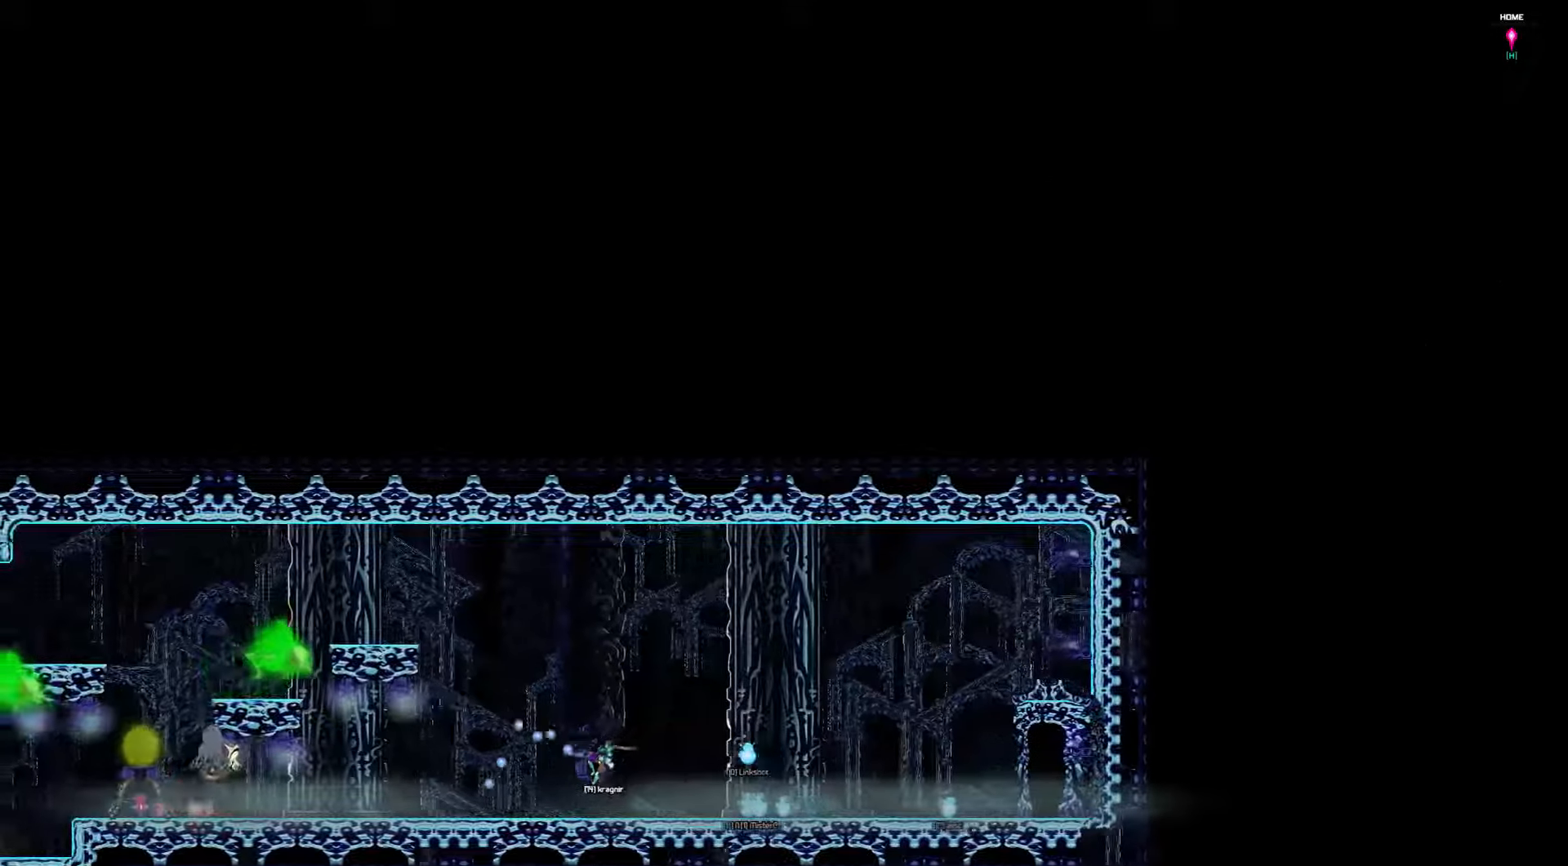
{"keys": ["left"], "events": []}
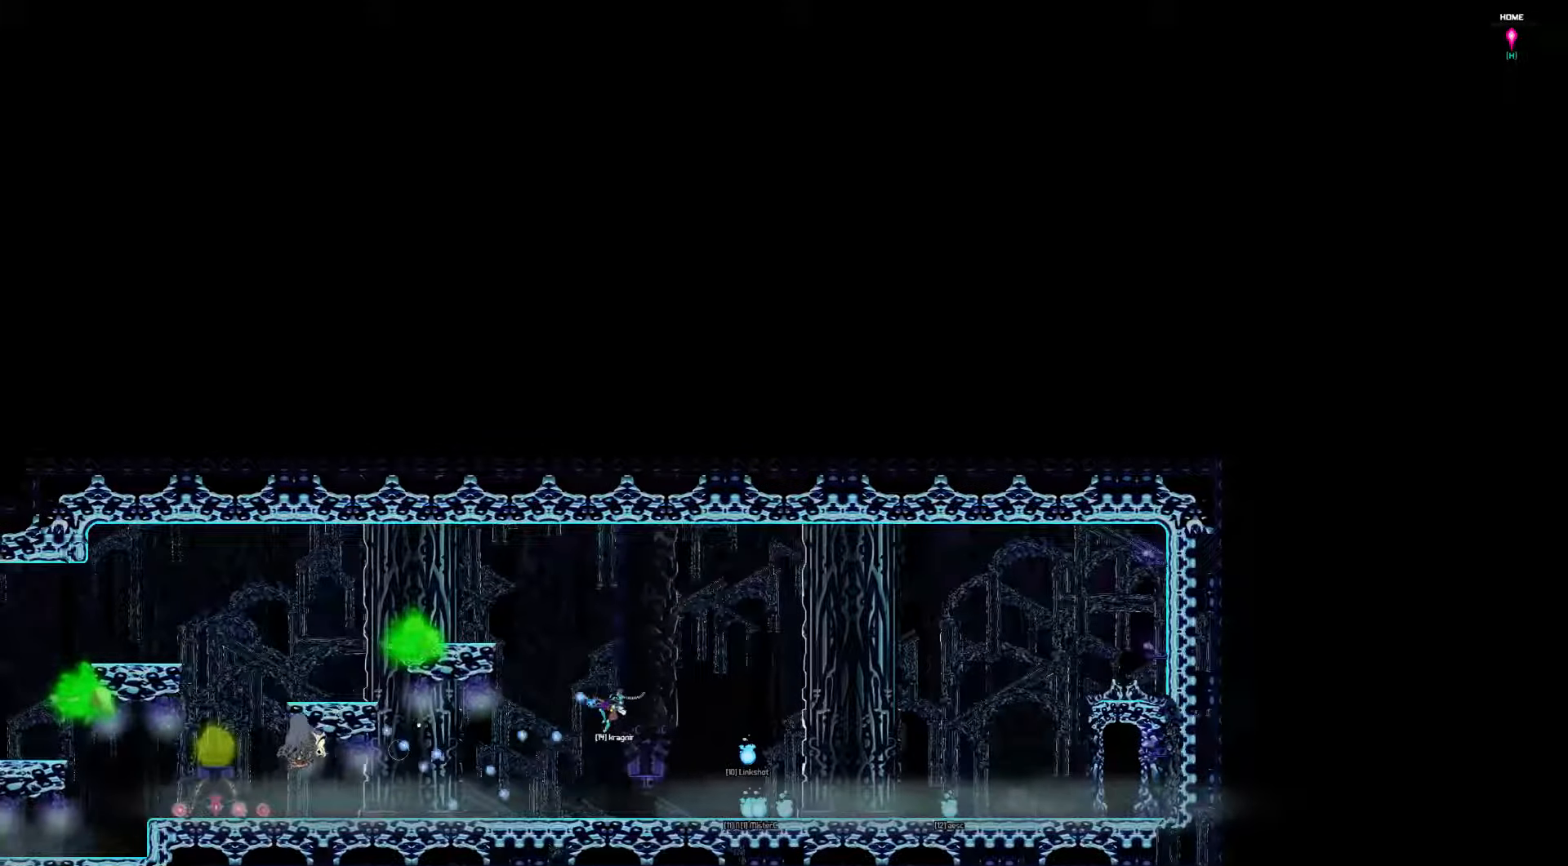
{"keys": ["left"], "events": []}
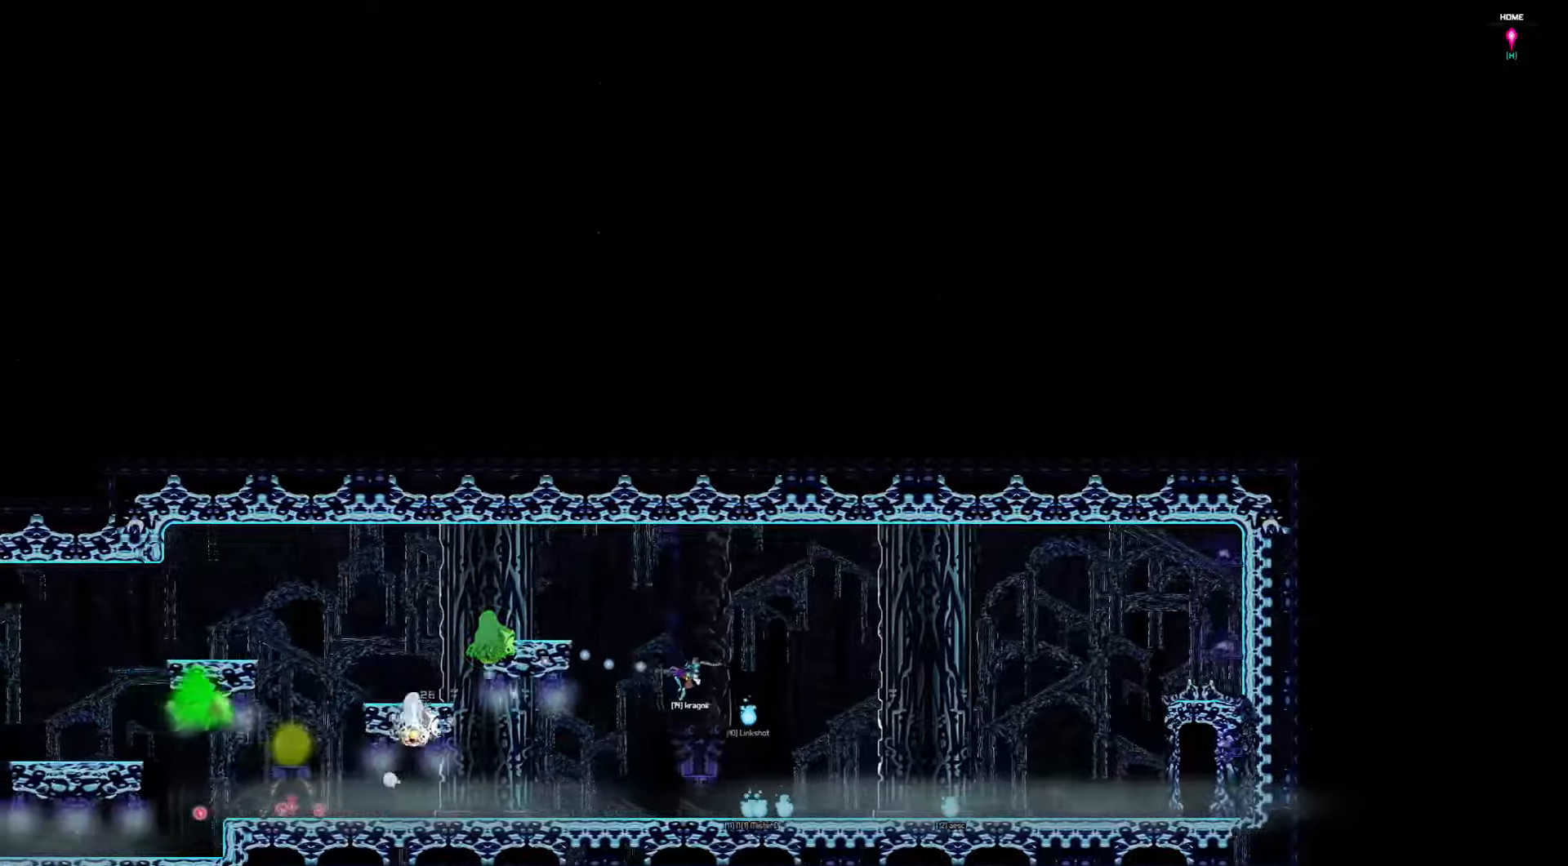
{"keys": ["left"], "events": []}
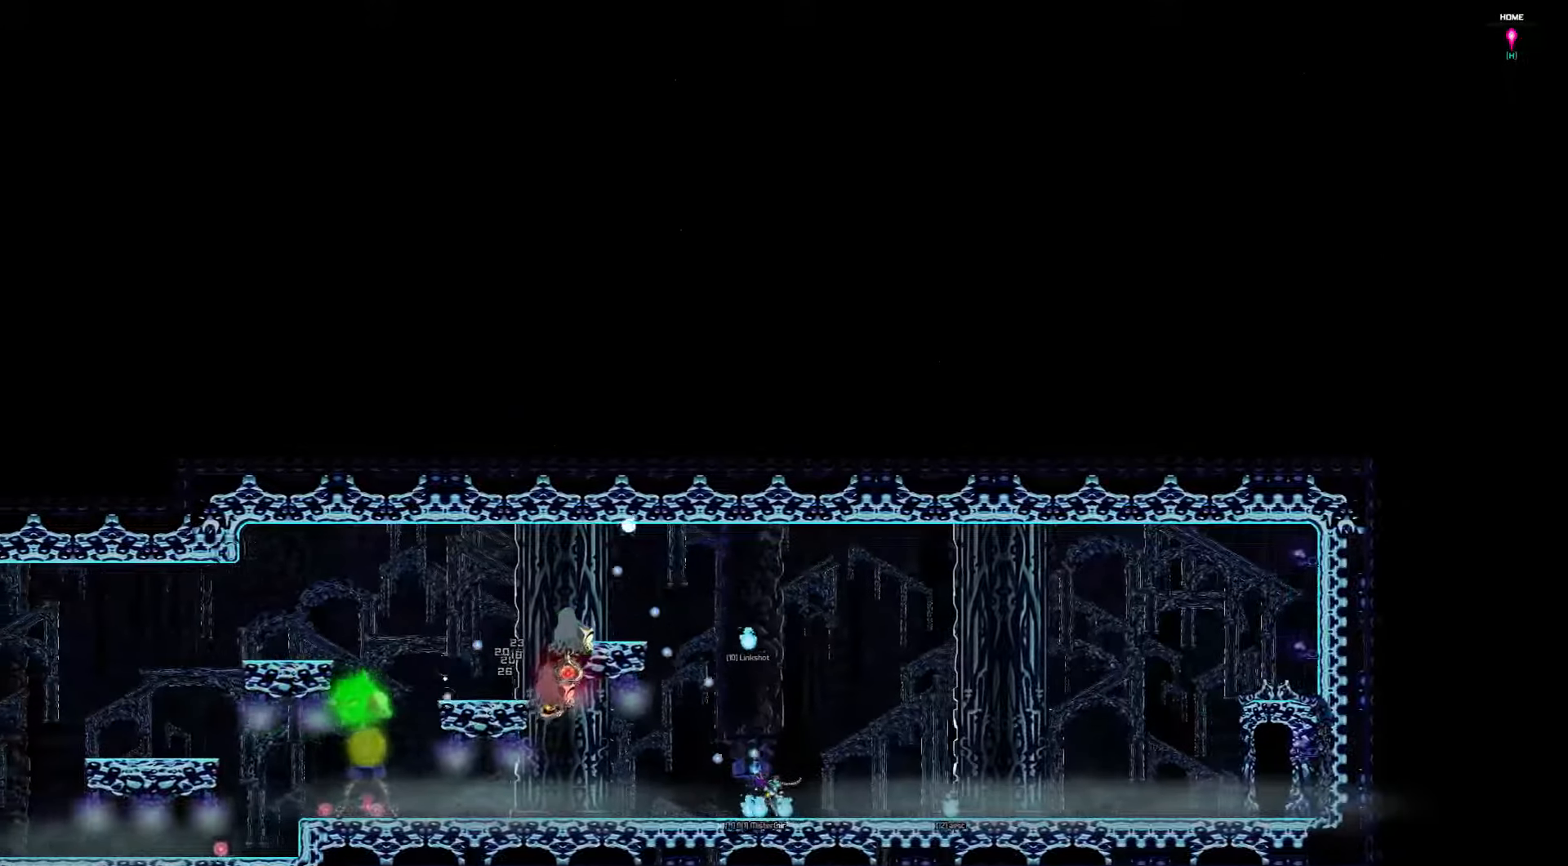
{"keys": ["left"], "events": []}
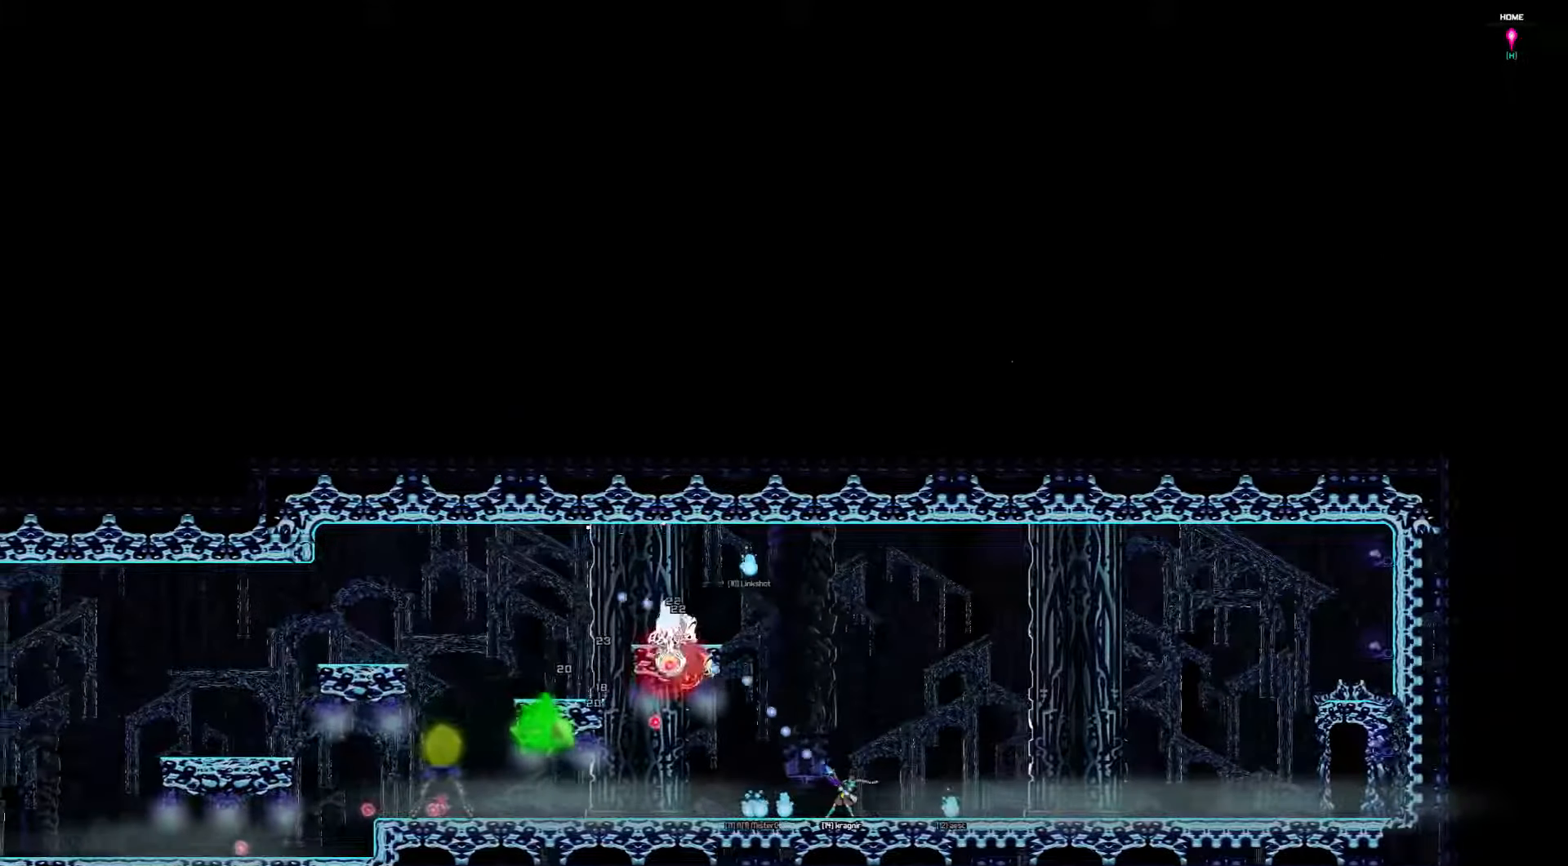
{"keys": ["left"], "events": []}
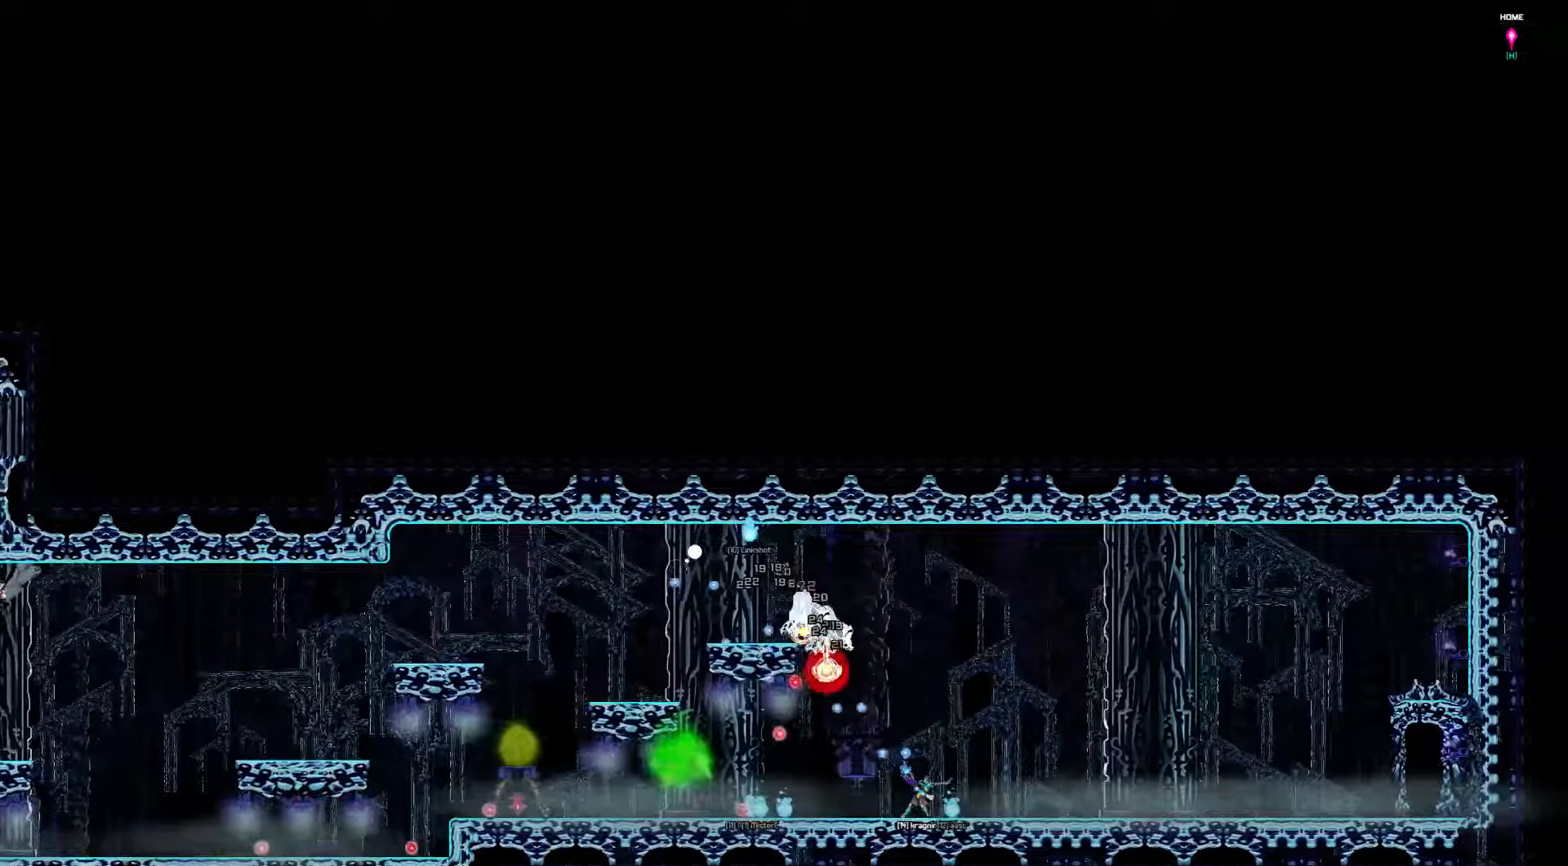
{"keys": ["left"], "events": []}
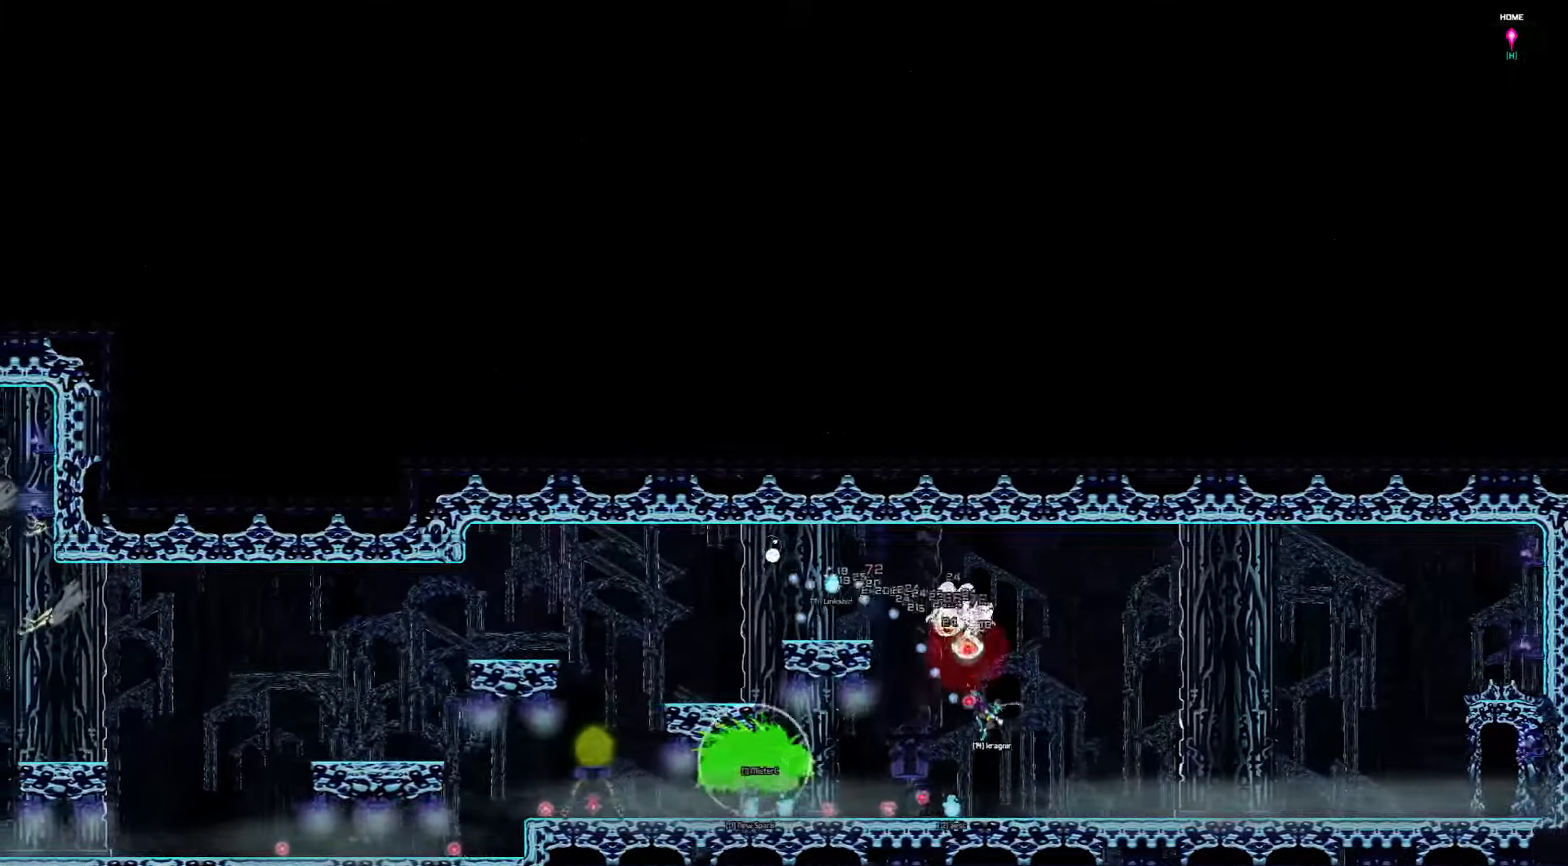
{"keys": ["left"], "events": []}
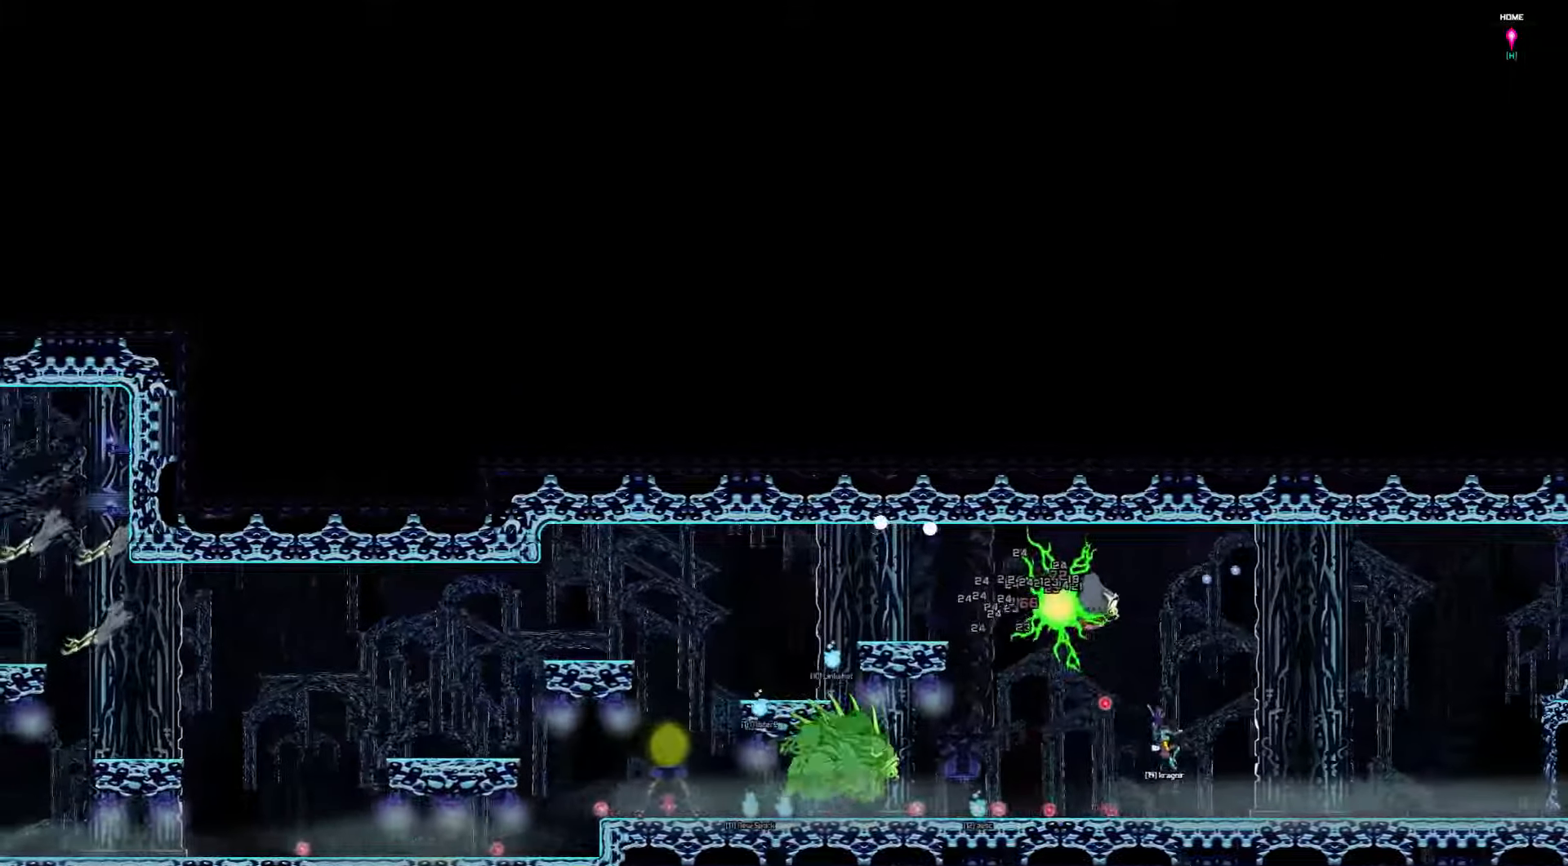
{"keys": [], "events": [[500, "left", "up"]]}
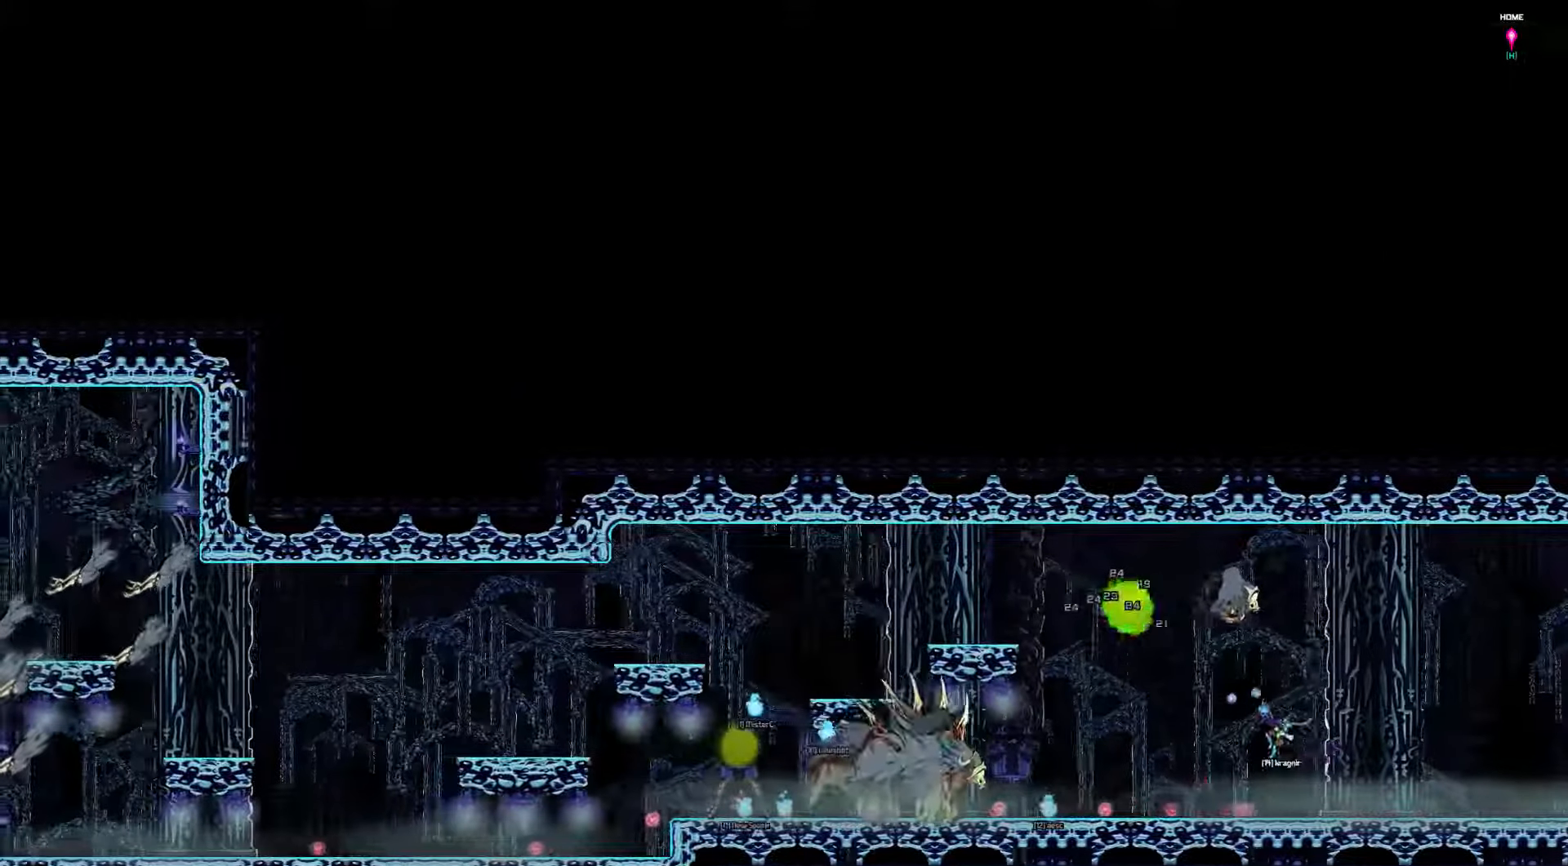
{"keys": ["right"], "events": [[100, "right", "down"]]}
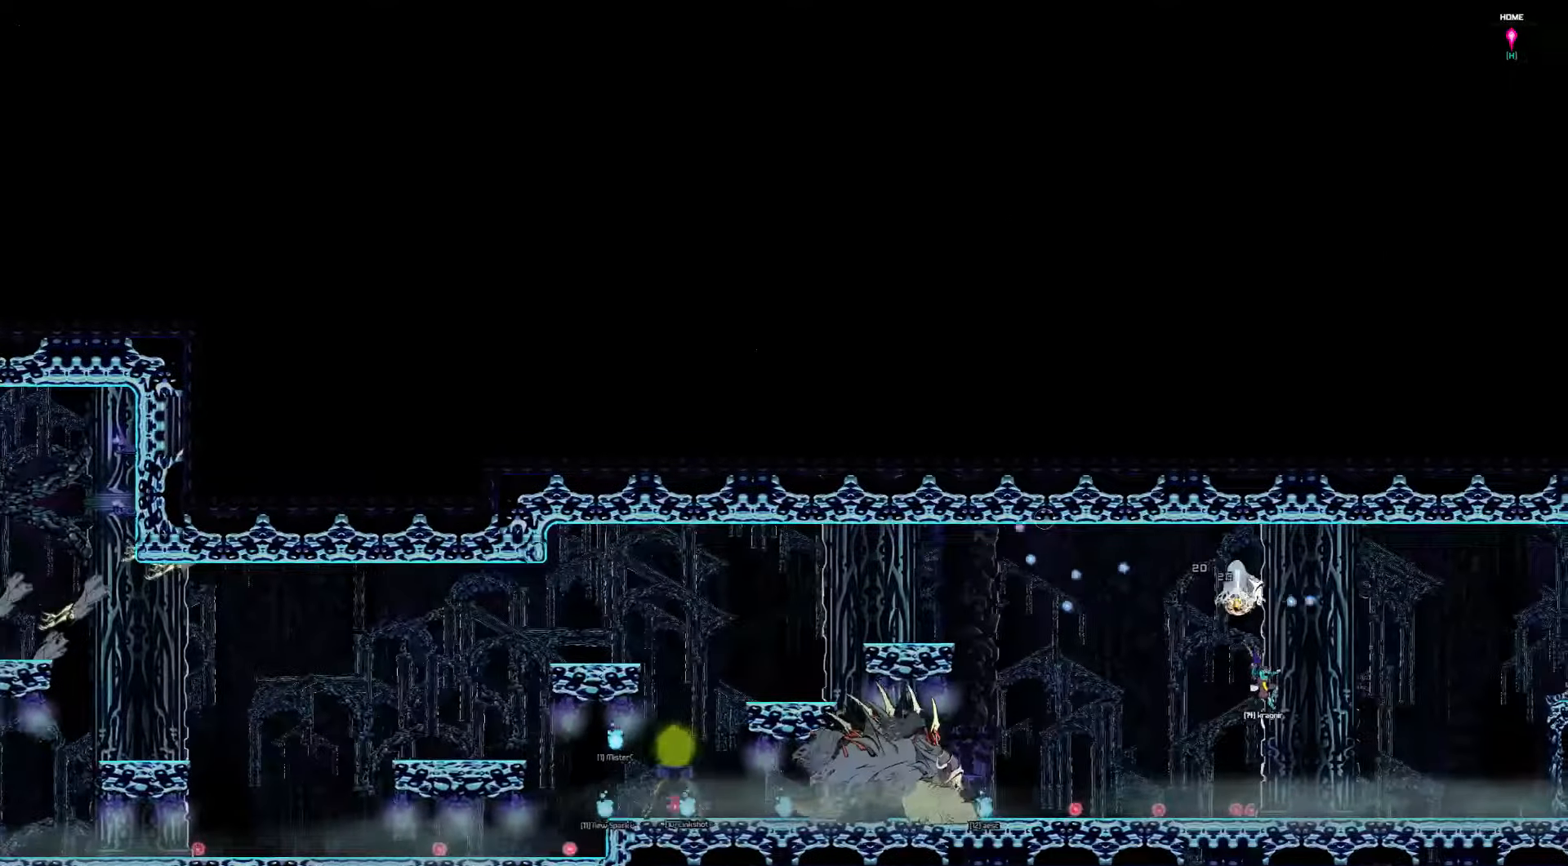
{"keys": [], "events": [[117, "right", "up"]]}
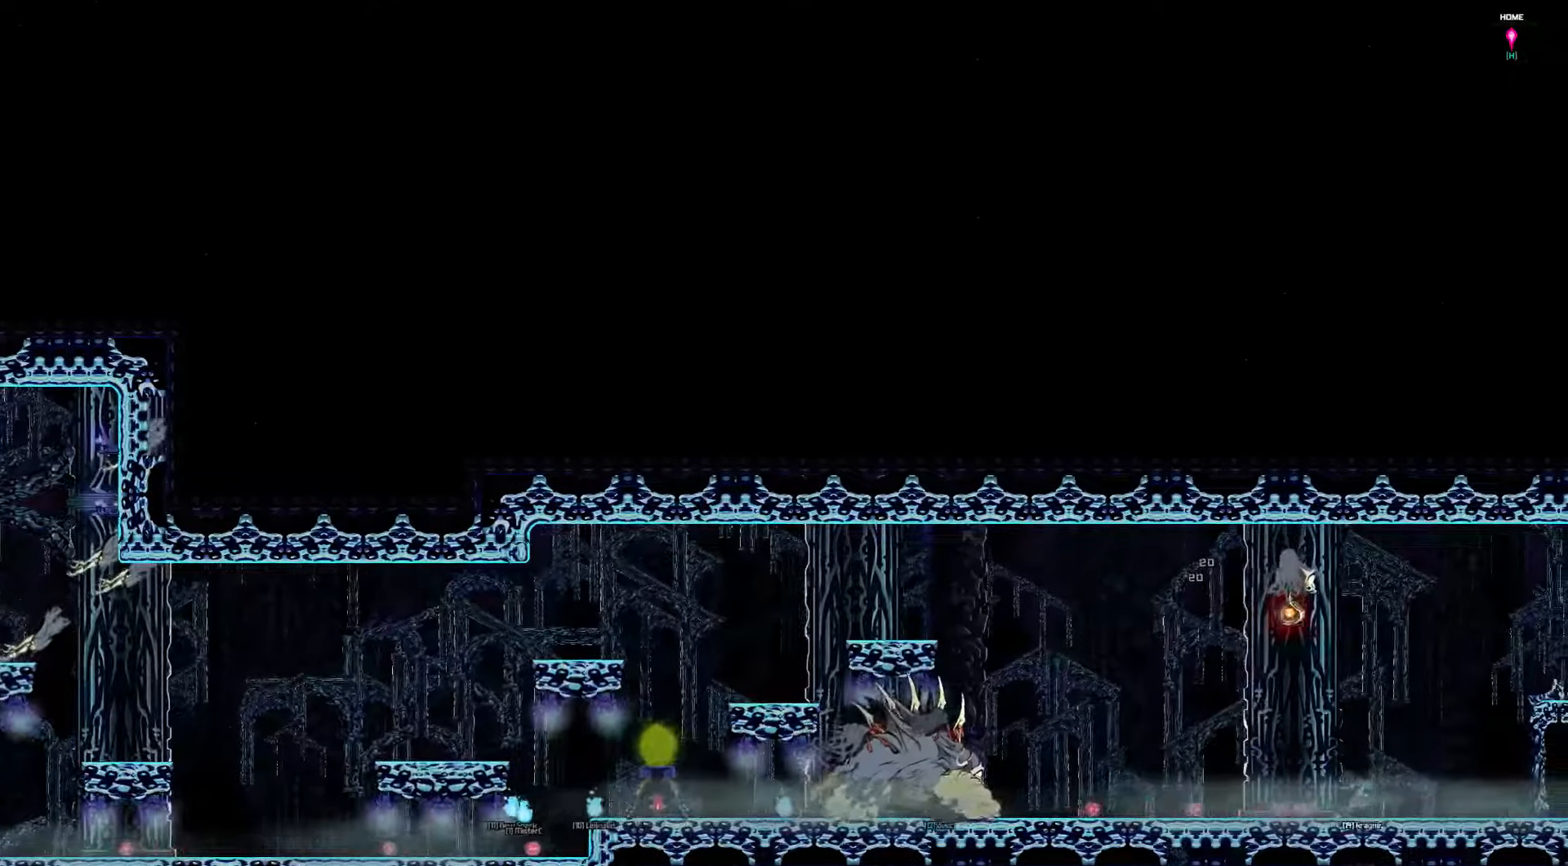
{"keys": [], "events": []}
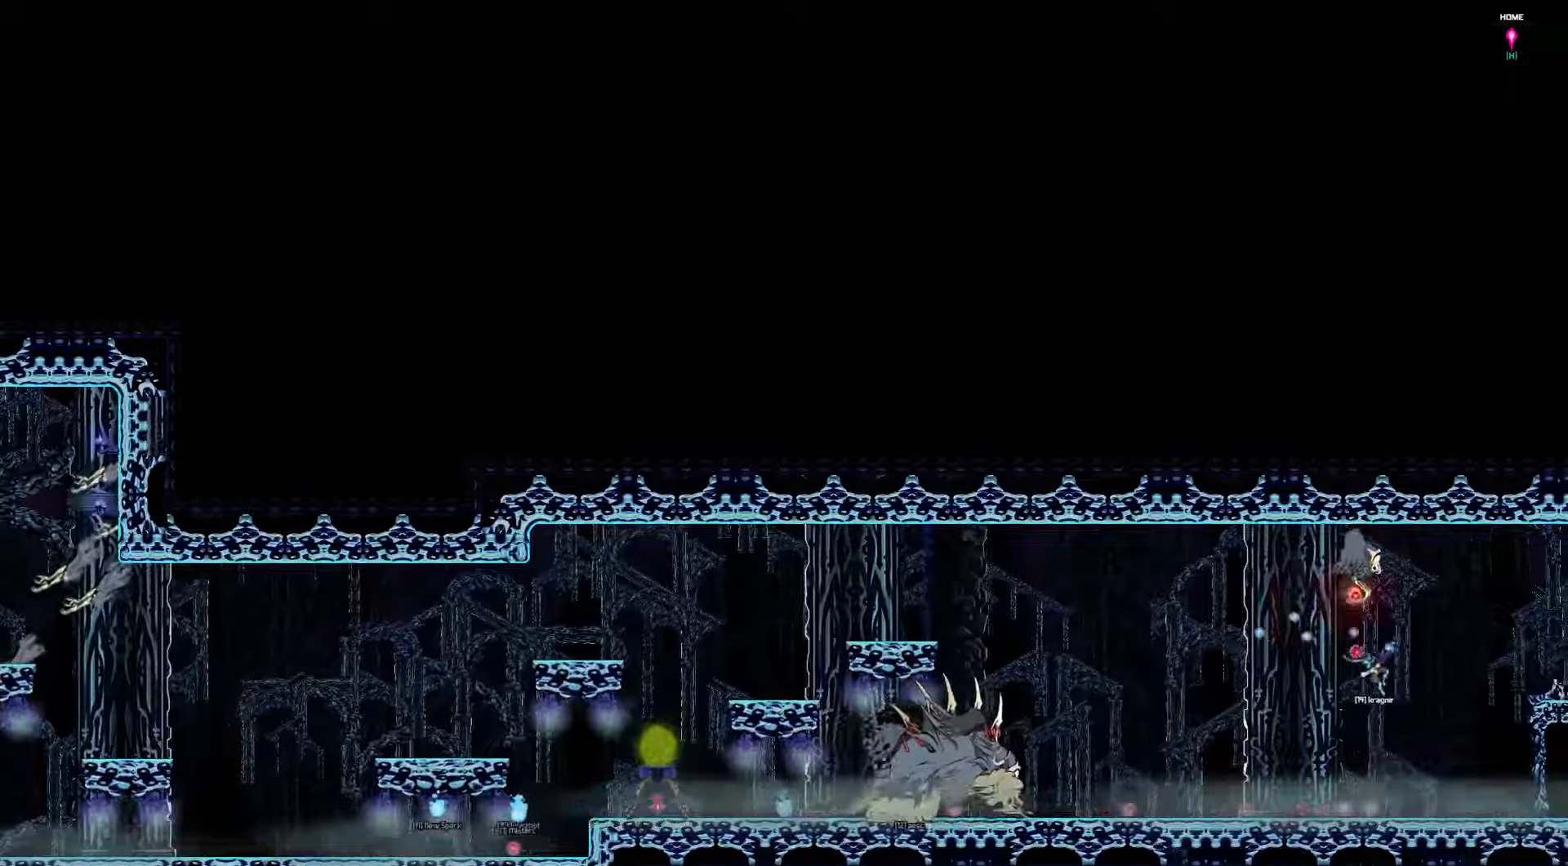
{"keys": [], "events": []}
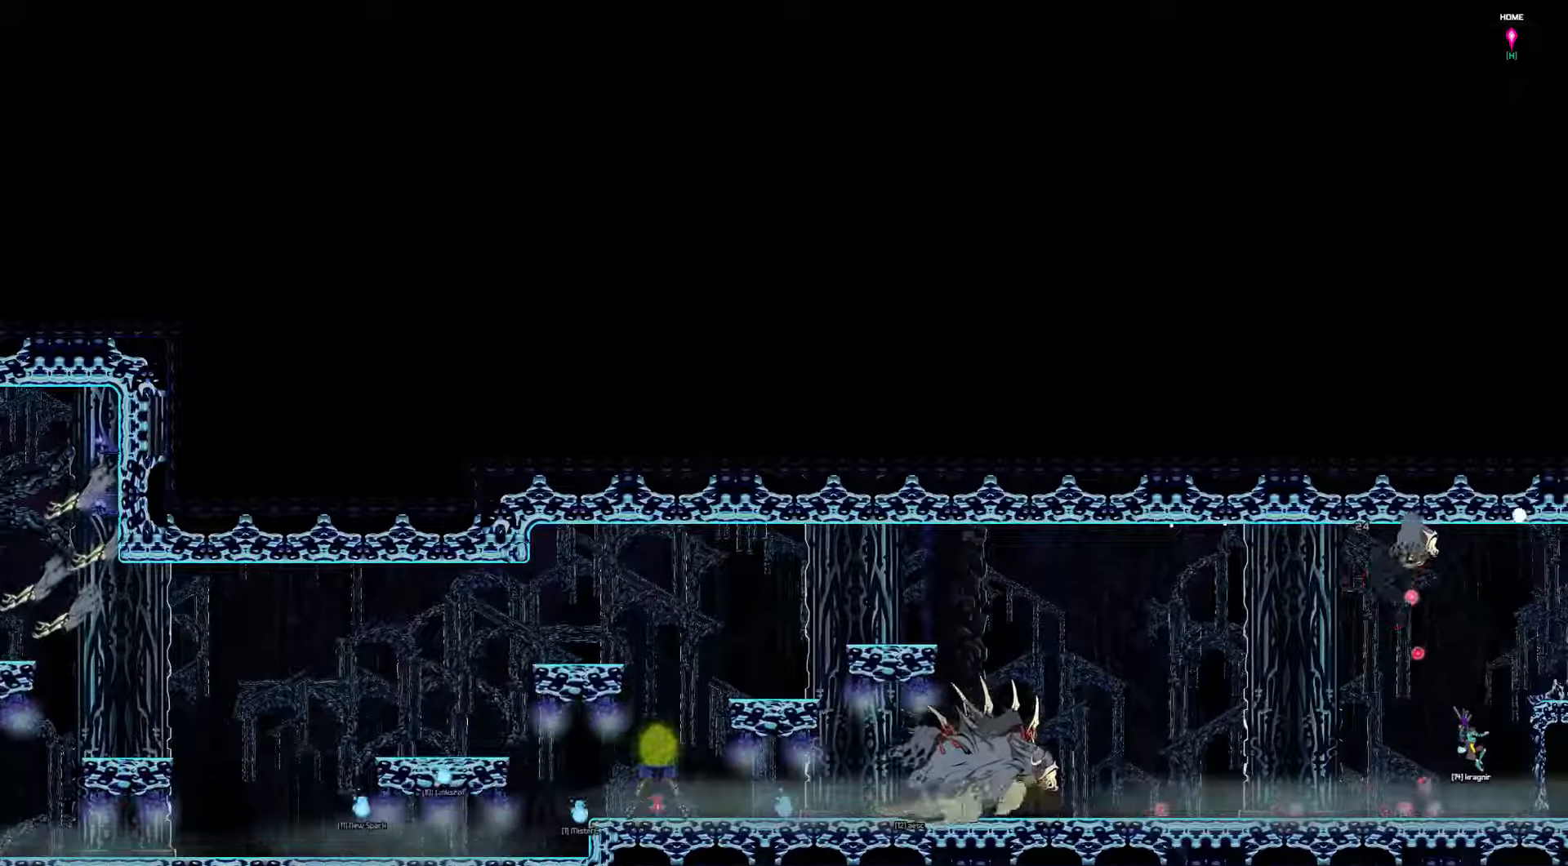
{"keys": [], "events": []}
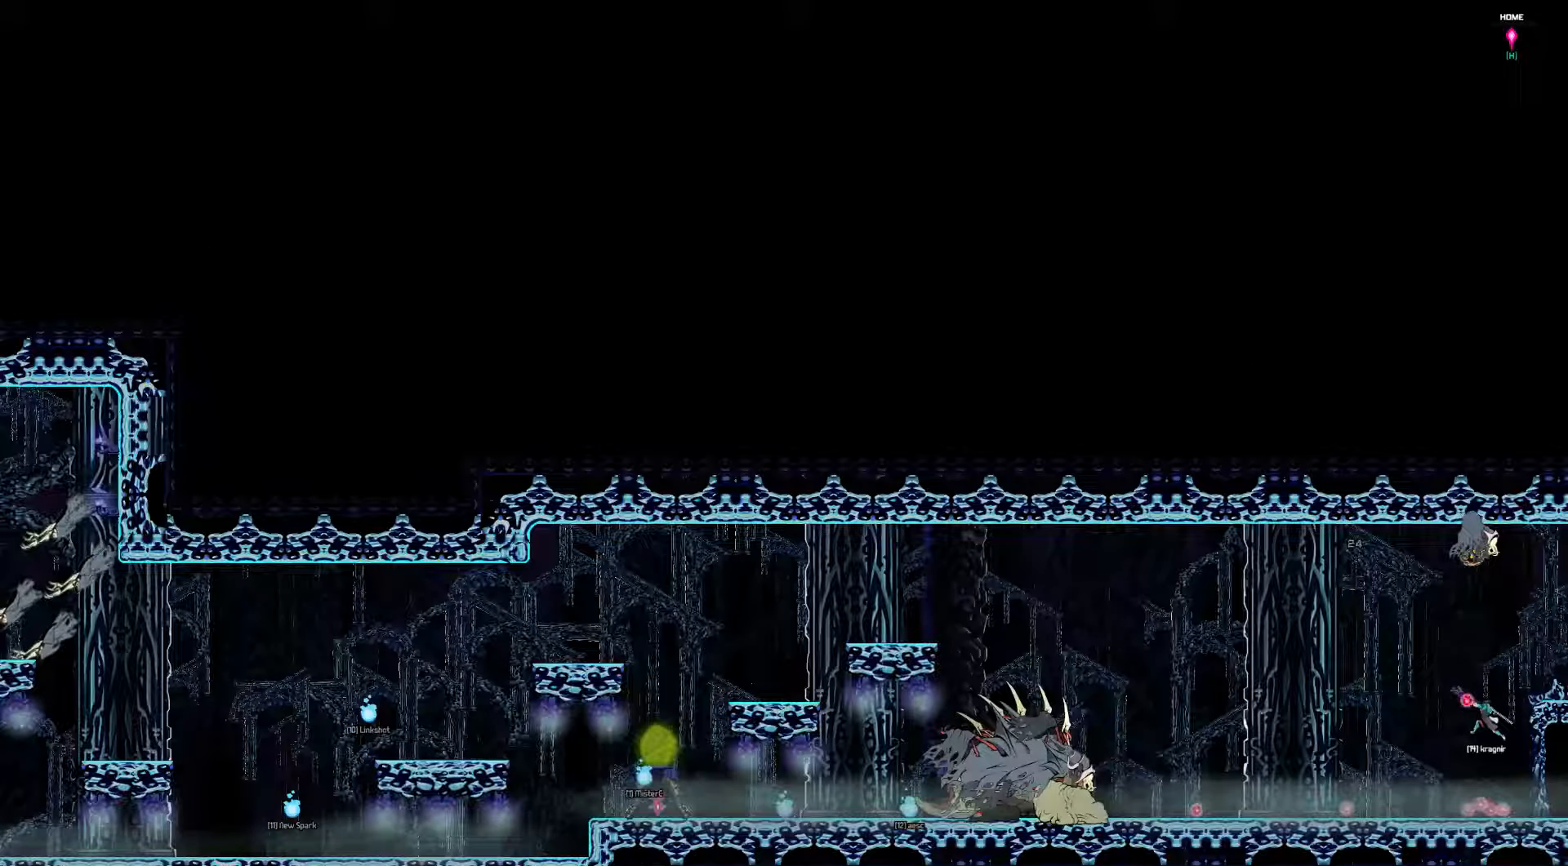
{"keys": [], "events": []}
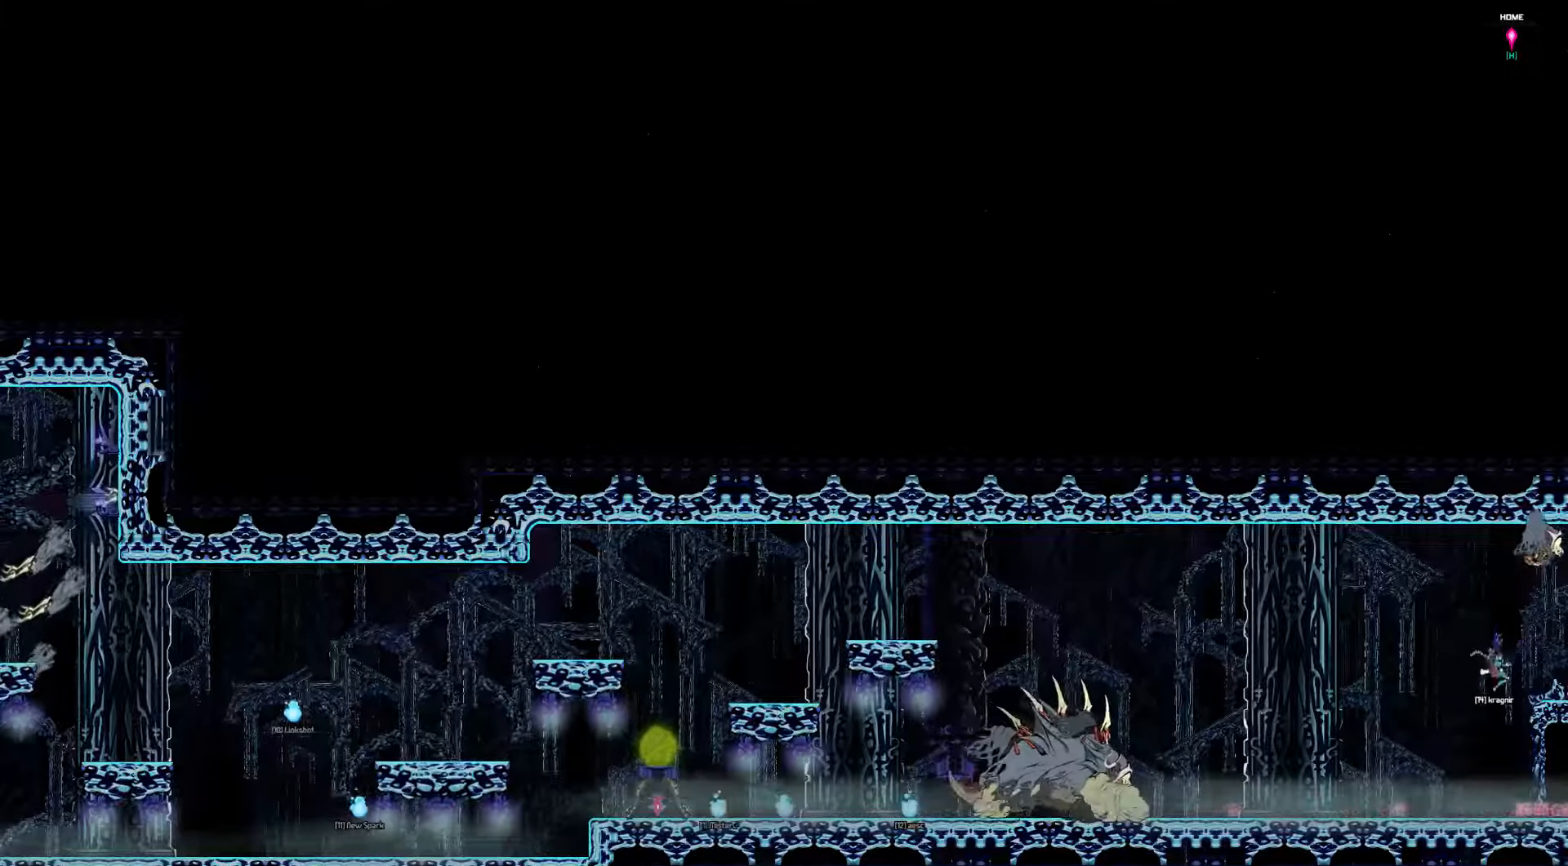
{"keys": [], "events": []}
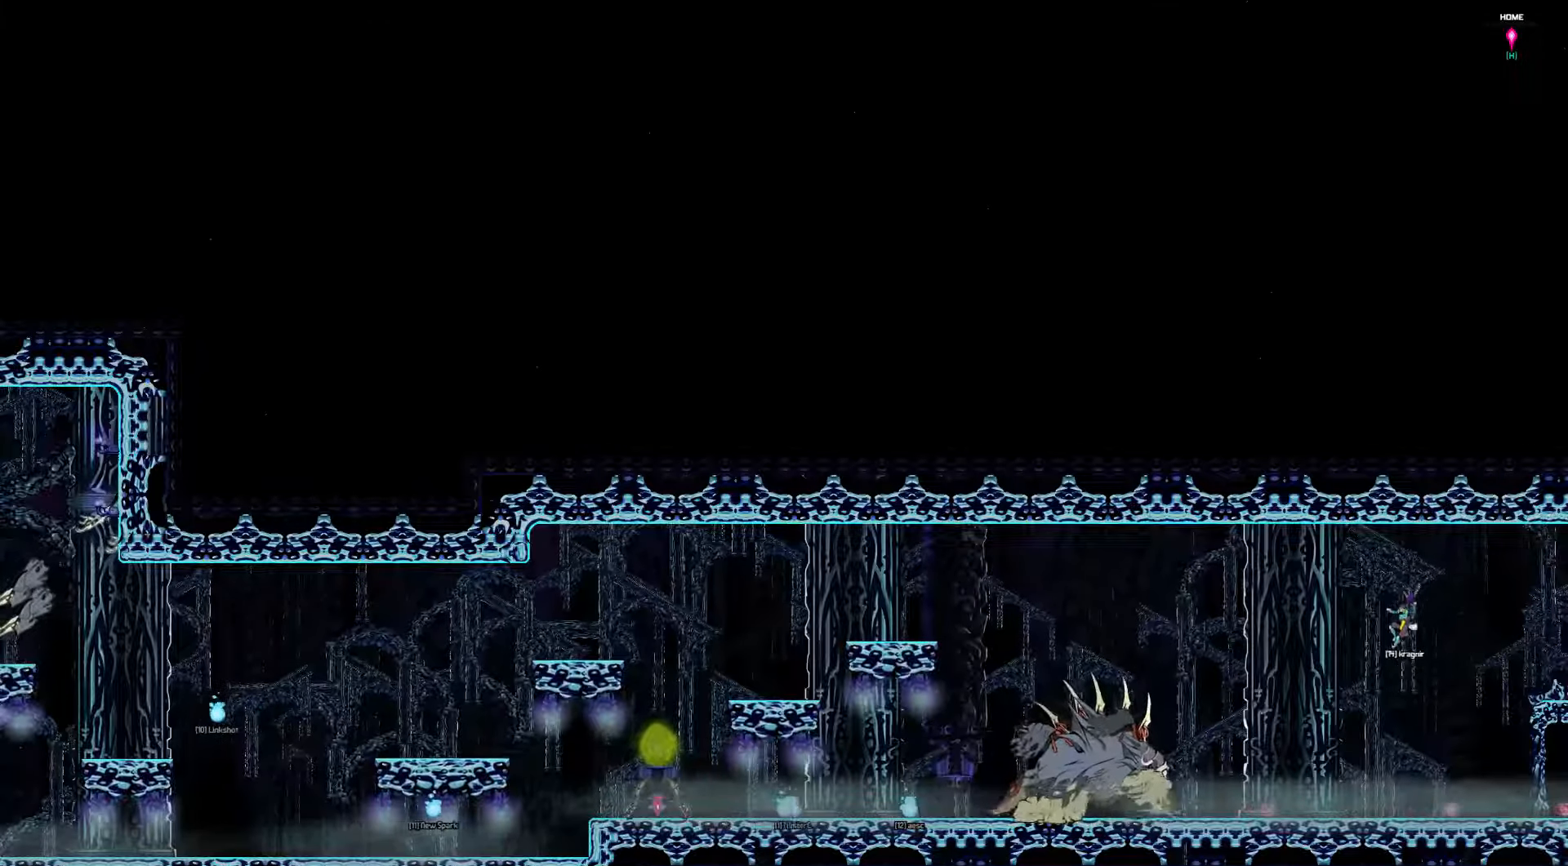
{"keys": ["right"], "events": [[467, "right", "down"]]}